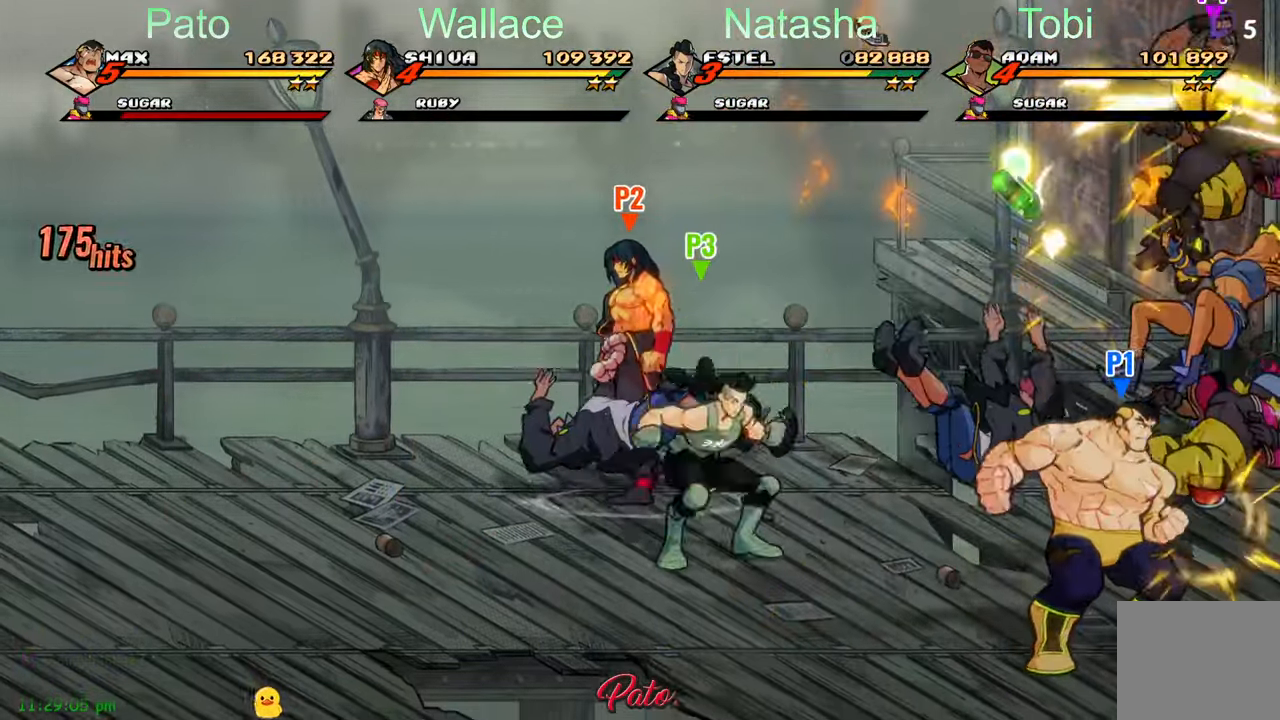
Gameplay with a controller (Xbox layout); each line is a JSON object with the inputs held at the frame after it. "events" lists button and stick changes between this image and that frame as [ms after this image, input, new state], when the widget could be followed in between. Not read: right_stick.
{"buttons": ["DPAD_UP", "DPAD_LEFT"], "left_stick": "center", "events": [[50, "Y", "down"], [116, "Y", "up"], [200, "Y", "down"], [316, "Y", "up"], [416, "DPAD_UP", "down"], [483, "DPAD_LEFT", "down"]]}
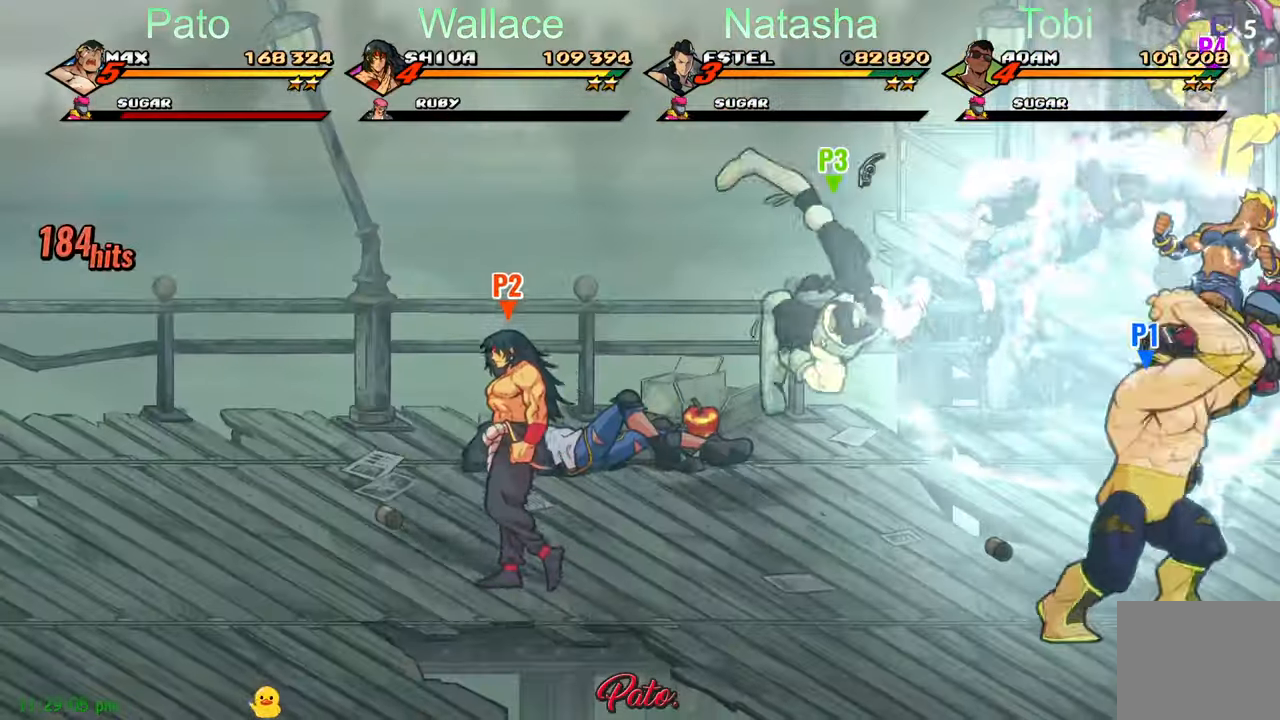
{"buttons": ["DPAD_UP", "DPAD_LEFT"], "left_stick": "center", "events": []}
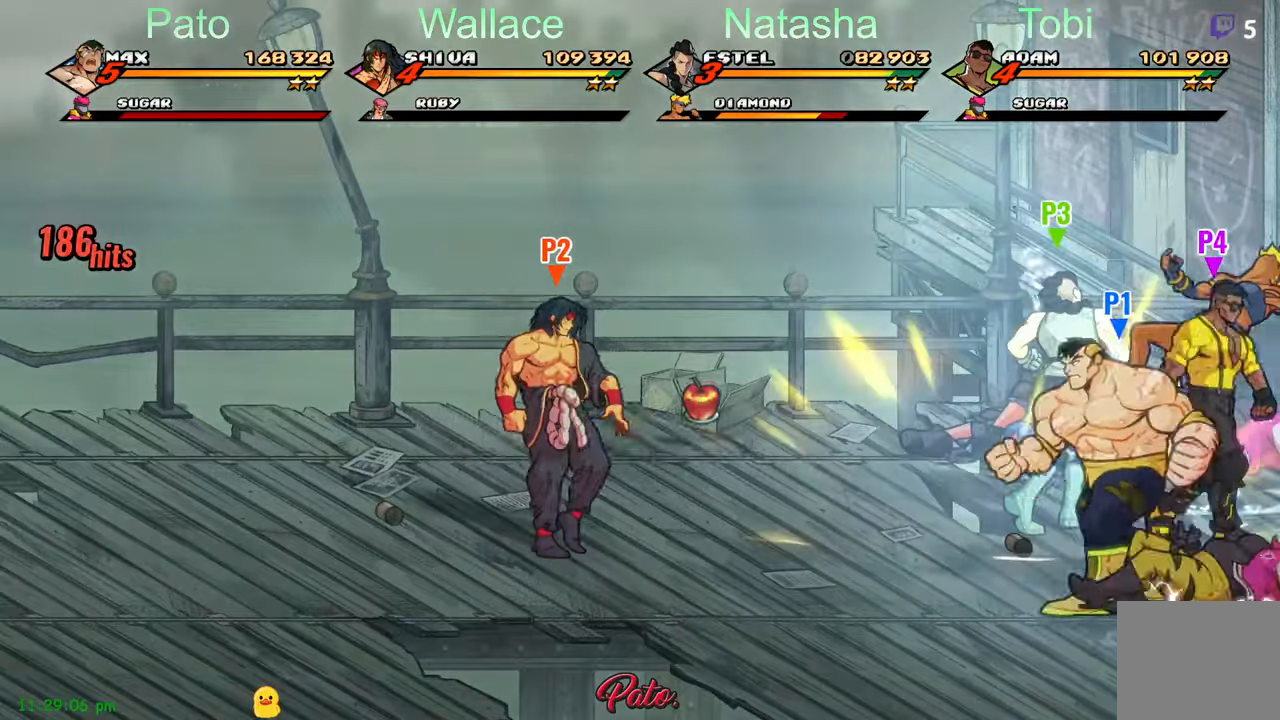
{"buttons": ["Y"], "left_stick": "center", "events": [[200, "DPAD_LEFT", "up"], [283, "DPAD_RIGHT", "down"], [333, "DPAD_UP", "up"], [333, "Y", "down"], [400, "Y", "up"], [433, "Y", "down"], [500, "DPAD_RIGHT", "up"]]}
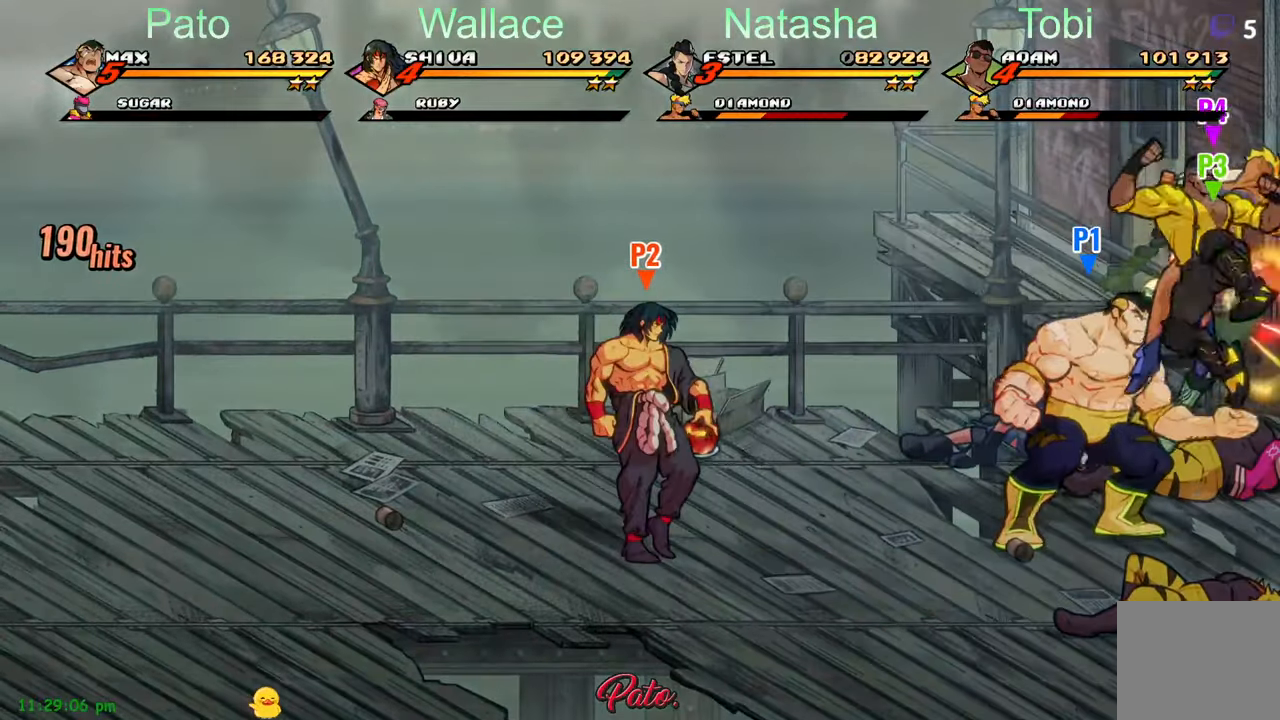
{"buttons": [], "left_stick": "center", "events": [[17, "Y", "up"], [100, "Y", "down"], [167, "Y", "up"], [233, "Y", "down"], [317, "Y", "up"]]}
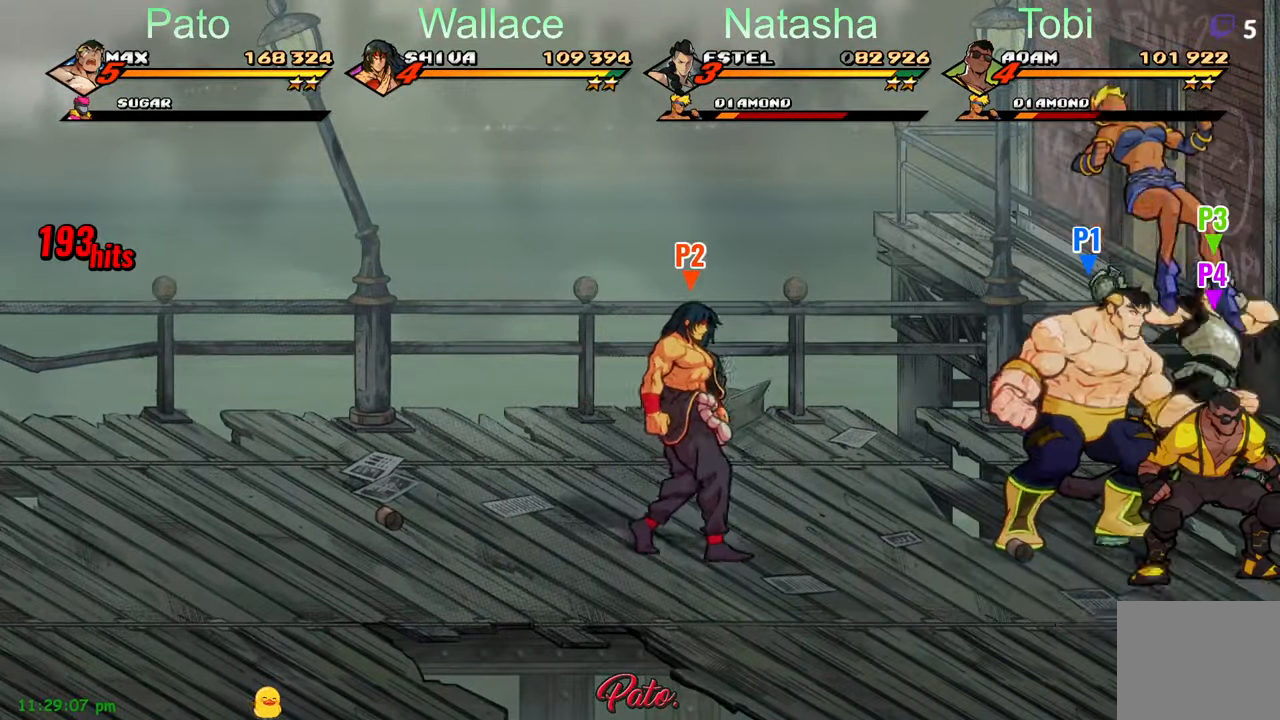
{"buttons": ["L1", "DPAD_RIGHT"], "left_stick": "center", "events": [[117, "DPAD_DOWN", "down"], [117, "DPAD_RIGHT", "down"], [250, "A", "down"], [283, "DPAD_DOWN", "up"], [317, "A", "up"], [450, "L1", "down"]]}
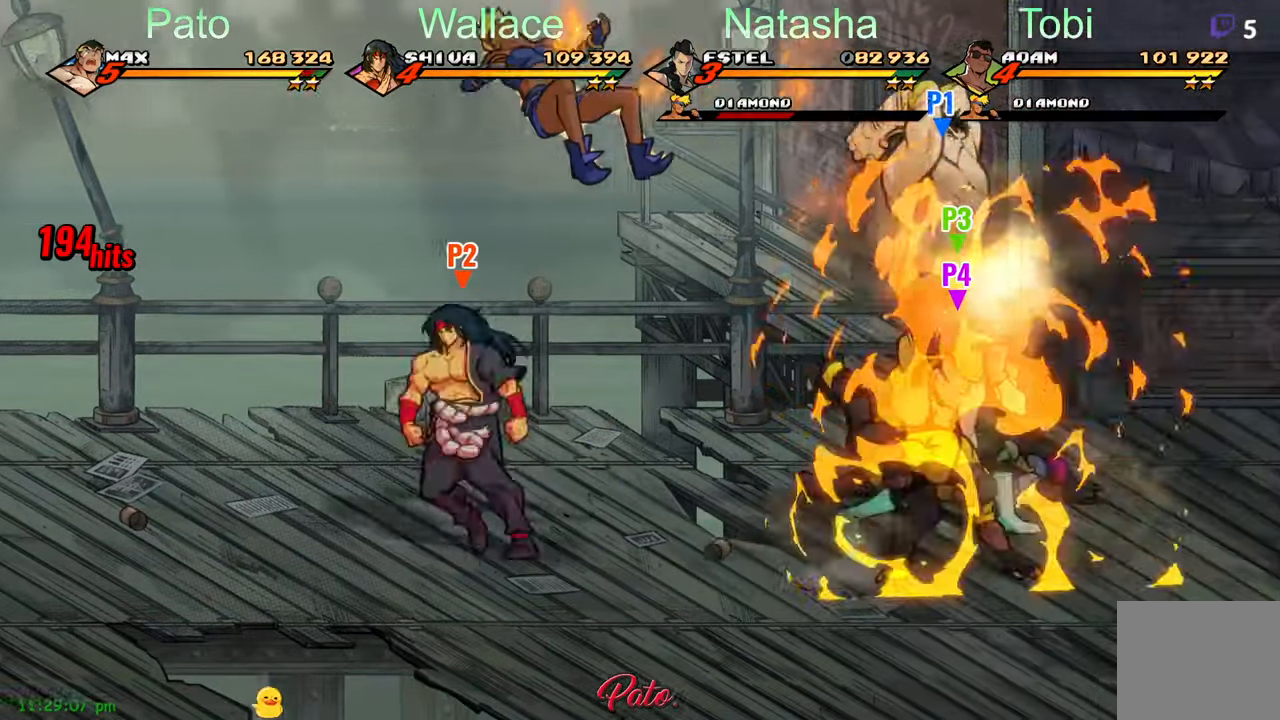
{"buttons": [], "left_stick": "center", "events": [[50, "L1", "up"], [167, "Y", "down"], [383, "DPAD_RIGHT", "up"], [450, "Y", "up"]]}
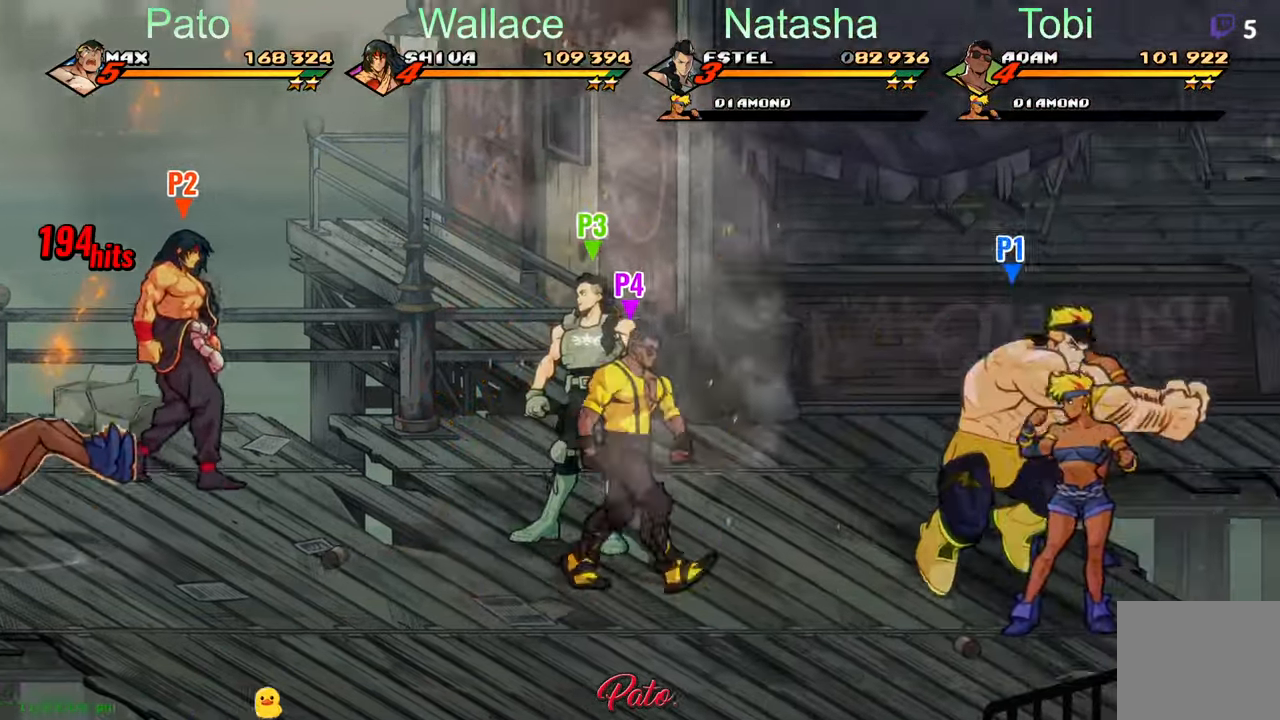
{"buttons": ["DPAD_DOWN", "DPAD_RIGHT"], "left_stick": "center", "events": [[133, "DPAD_DOWN", "down"], [133, "DPAD_RIGHT", "down"]]}
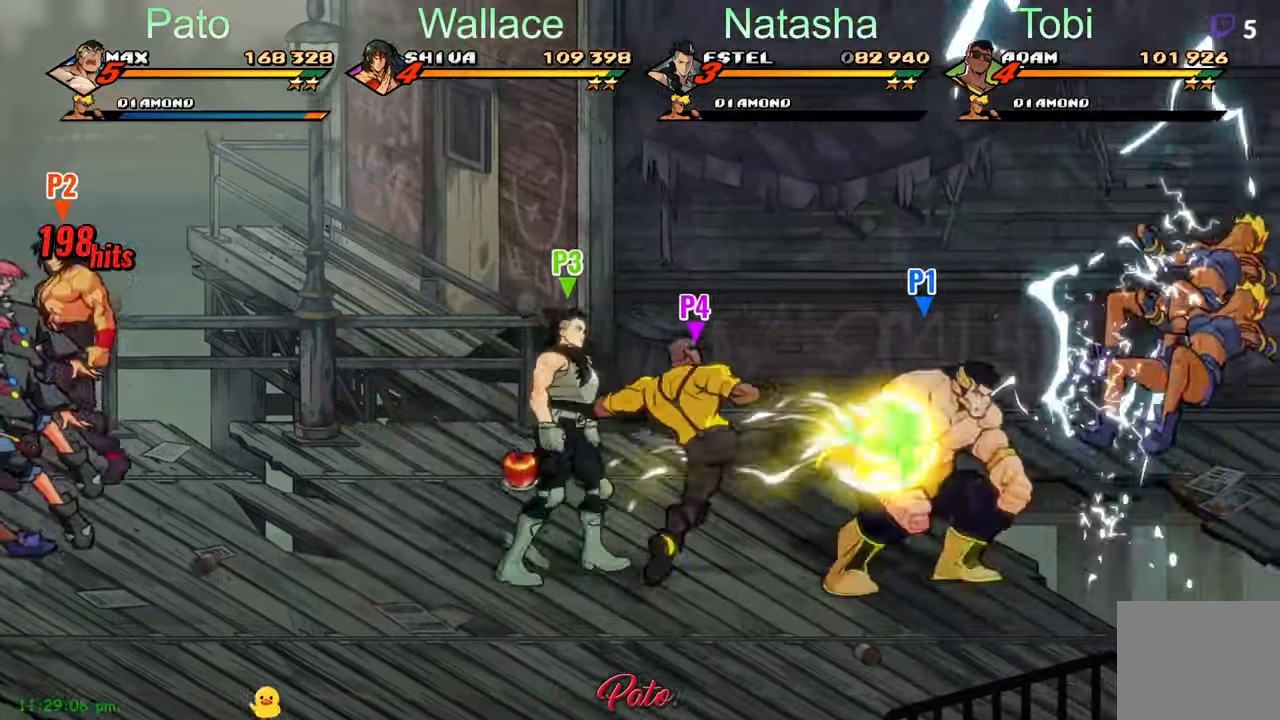
{"buttons": ["DPAD_RIGHT"], "left_stick": "center", "events": [[483, "DPAD_DOWN", "up"]]}
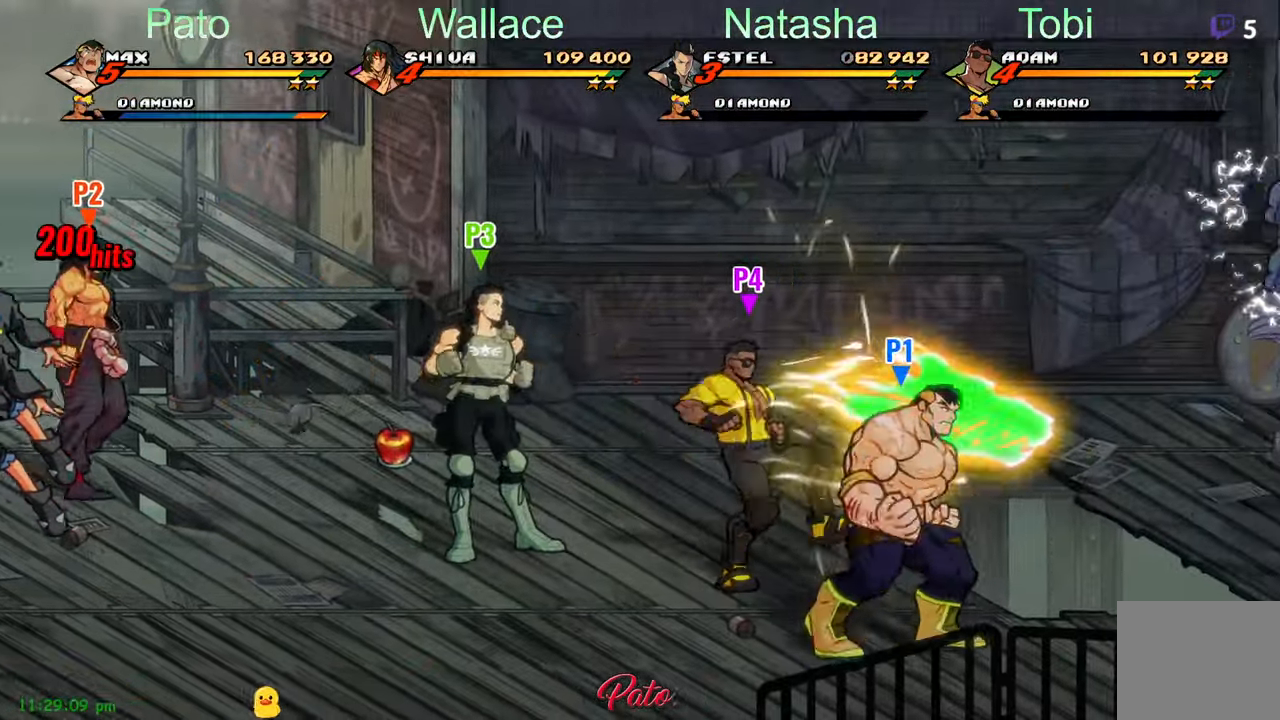
{"buttons": ["Y", "DPAD_RIGHT"], "left_stick": "center", "events": [[50, "A", "down"], [167, "A", "up"], [267, "L1", "down"], [400, "L1", "up"], [483, "Y", "down"]]}
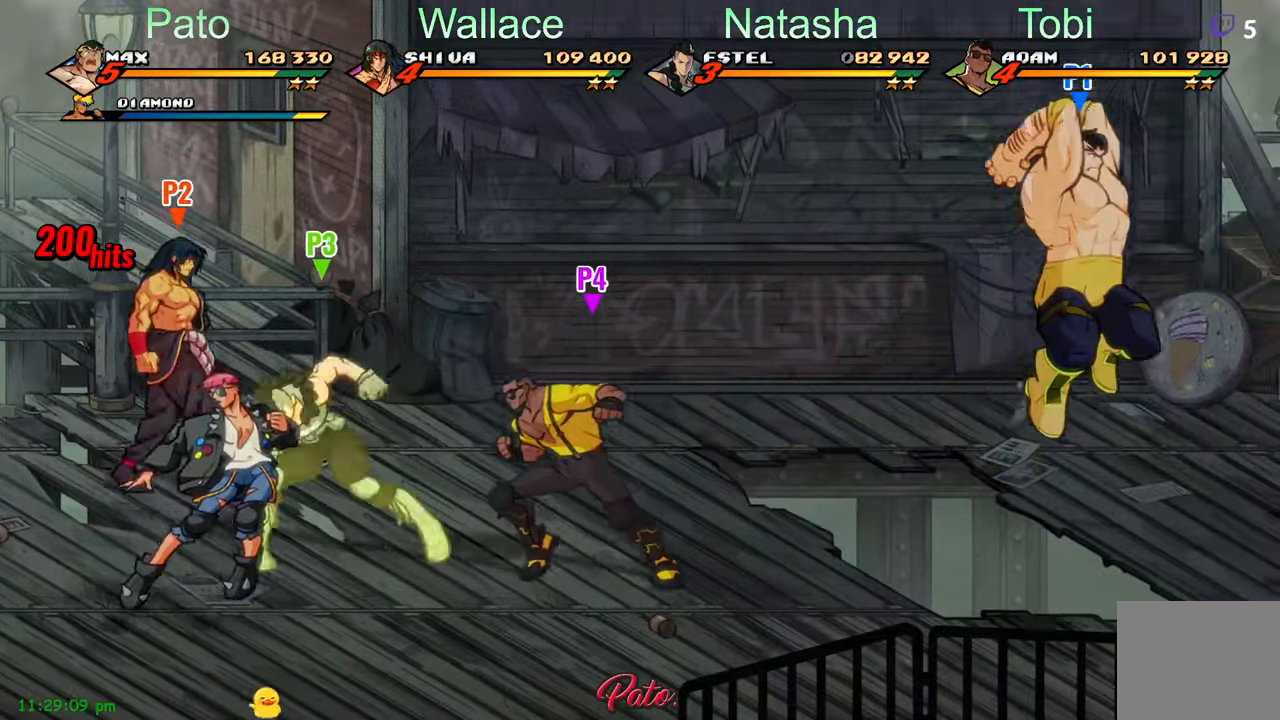
{"buttons": ["DPAD_LEFT"], "left_stick": "center", "events": [[183, "DPAD_RIGHT", "up"], [367, "Y", "up"], [450, "DPAD_LEFT", "down"]]}
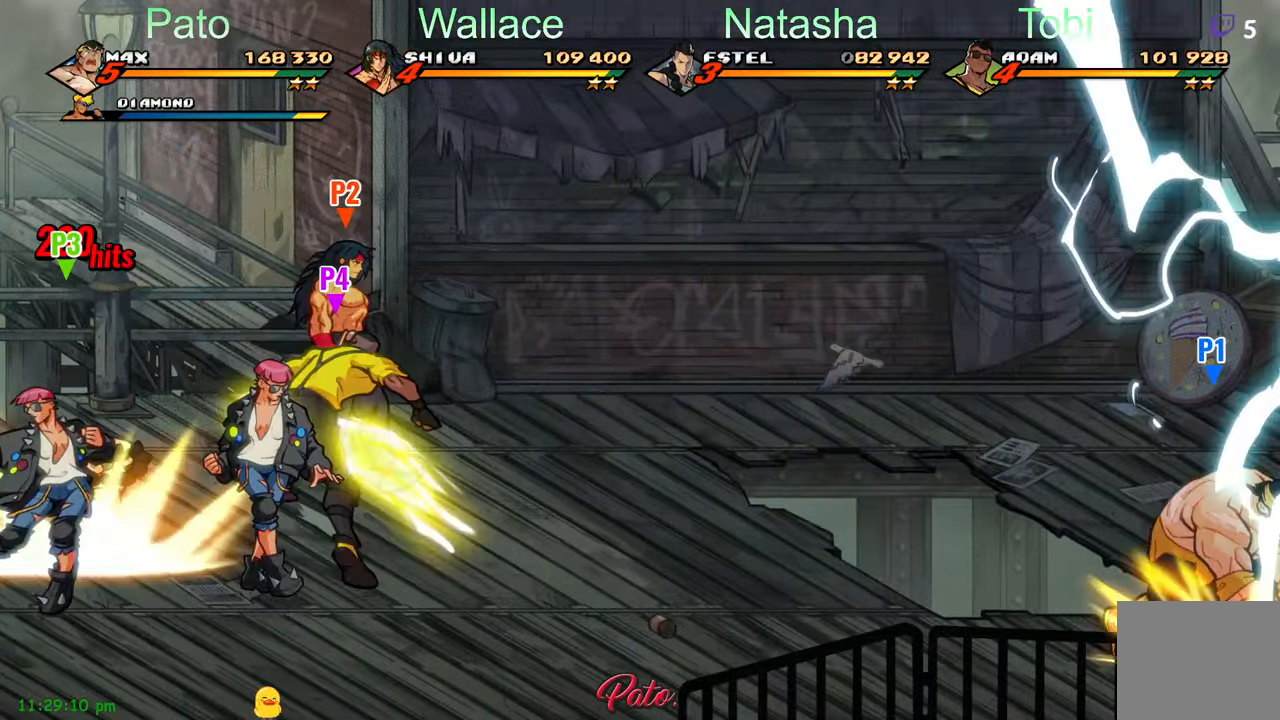
{"buttons": ["DPAD_LEFT"], "left_stick": "center", "events": []}
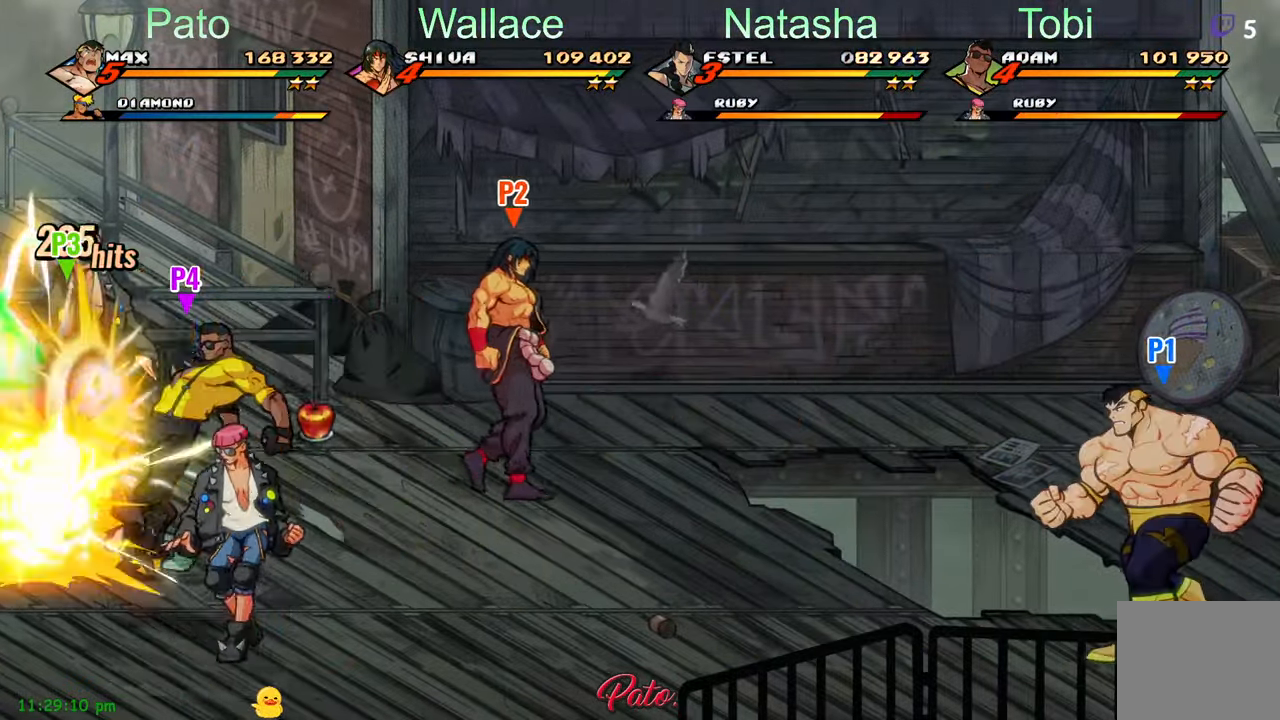
{"buttons": ["DPAD_LEFT"], "left_stick": "center", "events": [[67, "A", "down"], [200, "A", "up"]]}
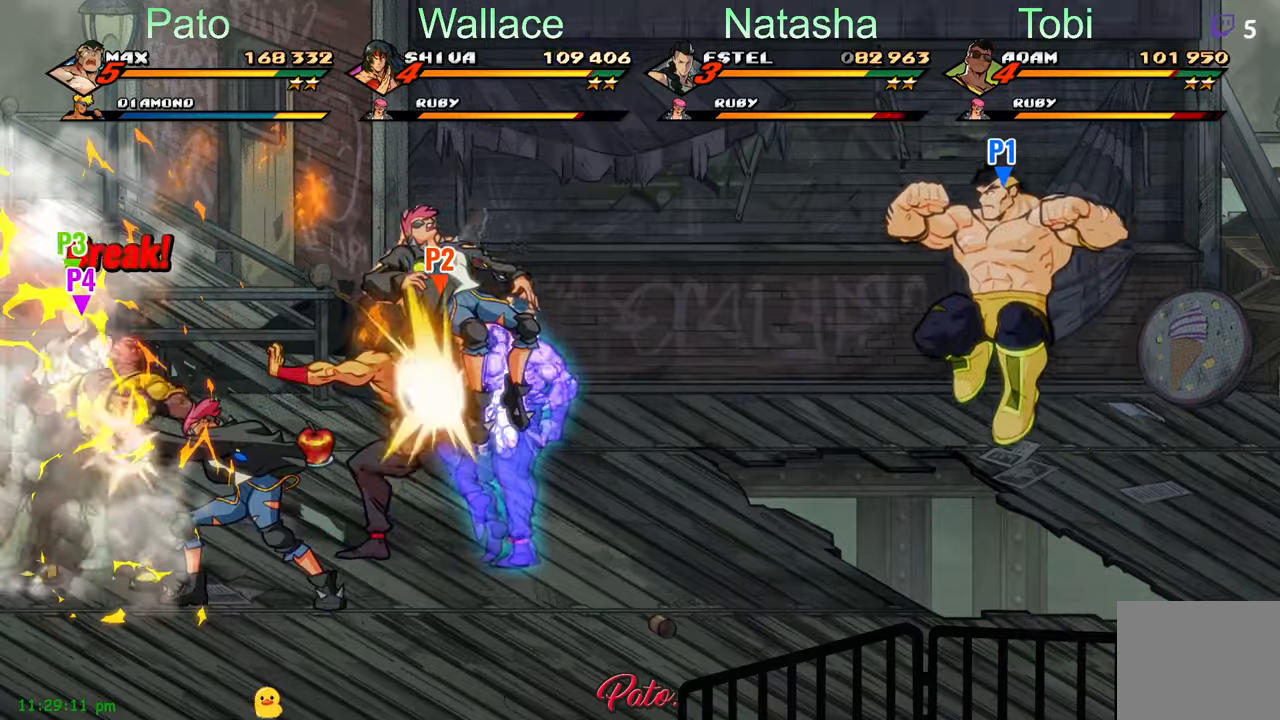
{"buttons": ["DPAD_UP", "DPAD_LEFT"], "left_stick": "center", "events": [[184, "DPAD_UP", "down"]]}
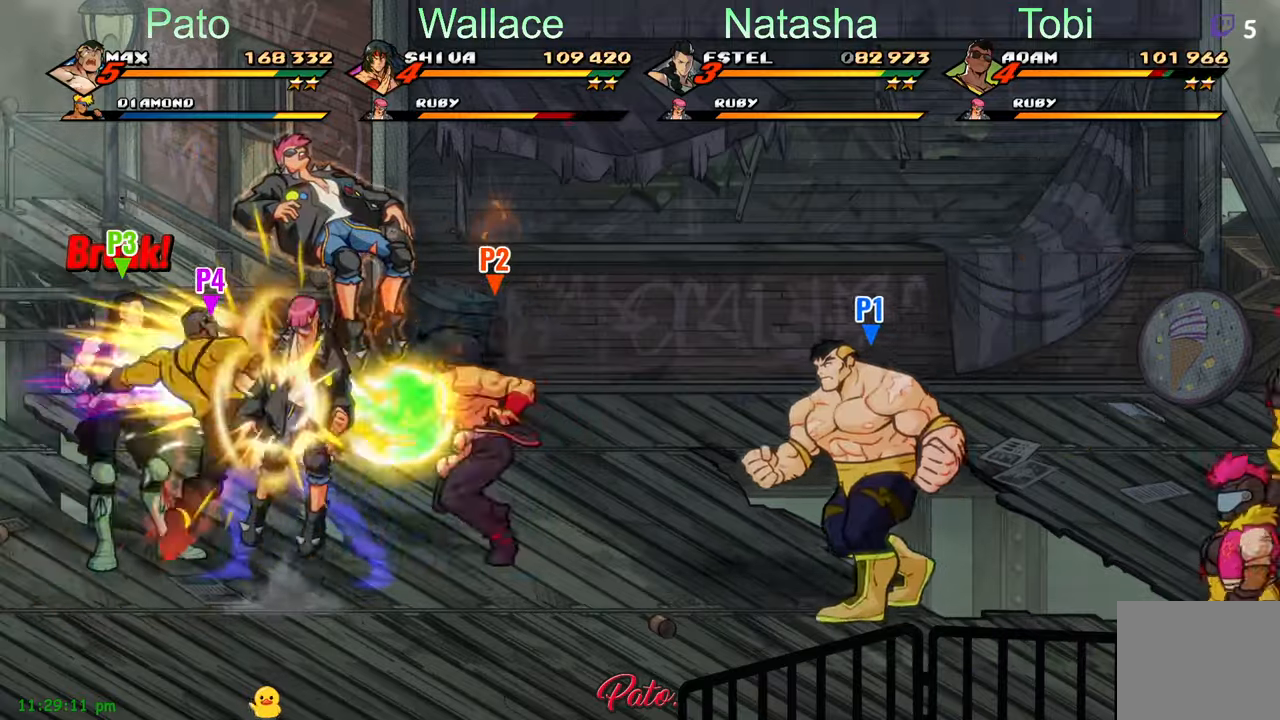
{"buttons": ["DPAD_LEFT"], "left_stick": "center", "events": [[117, "DPAD_UP", "up"]]}
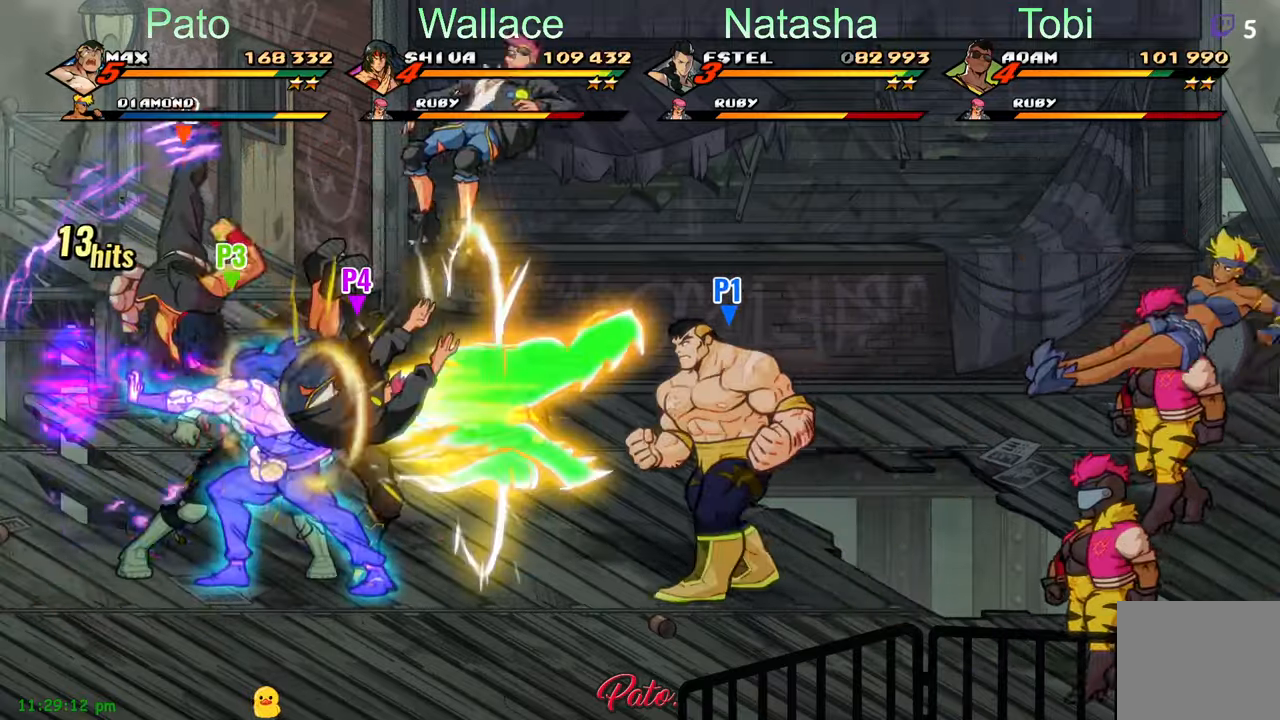
{"buttons": [], "left_stick": "center", "events": [[17, "A", "down"], [67, "A", "up"], [117, "DPAD_LEFT", "up"], [117, "DPAD_RIGHT", "down"], [167, "Y", "down"], [250, "Y", "up"], [284, "DPAD_RIGHT", "up"]]}
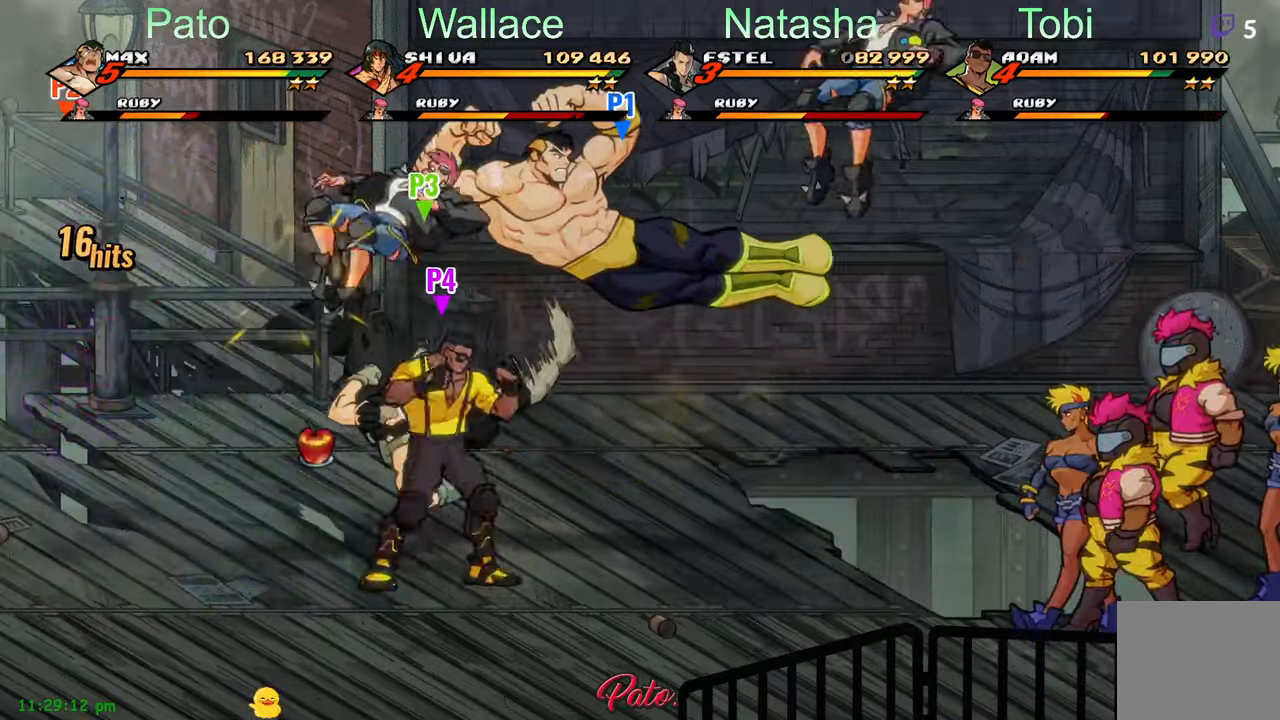
{"buttons": ["DPAD_LEFT"], "left_stick": "center", "events": [[167, "DPAD_LEFT", "down"]]}
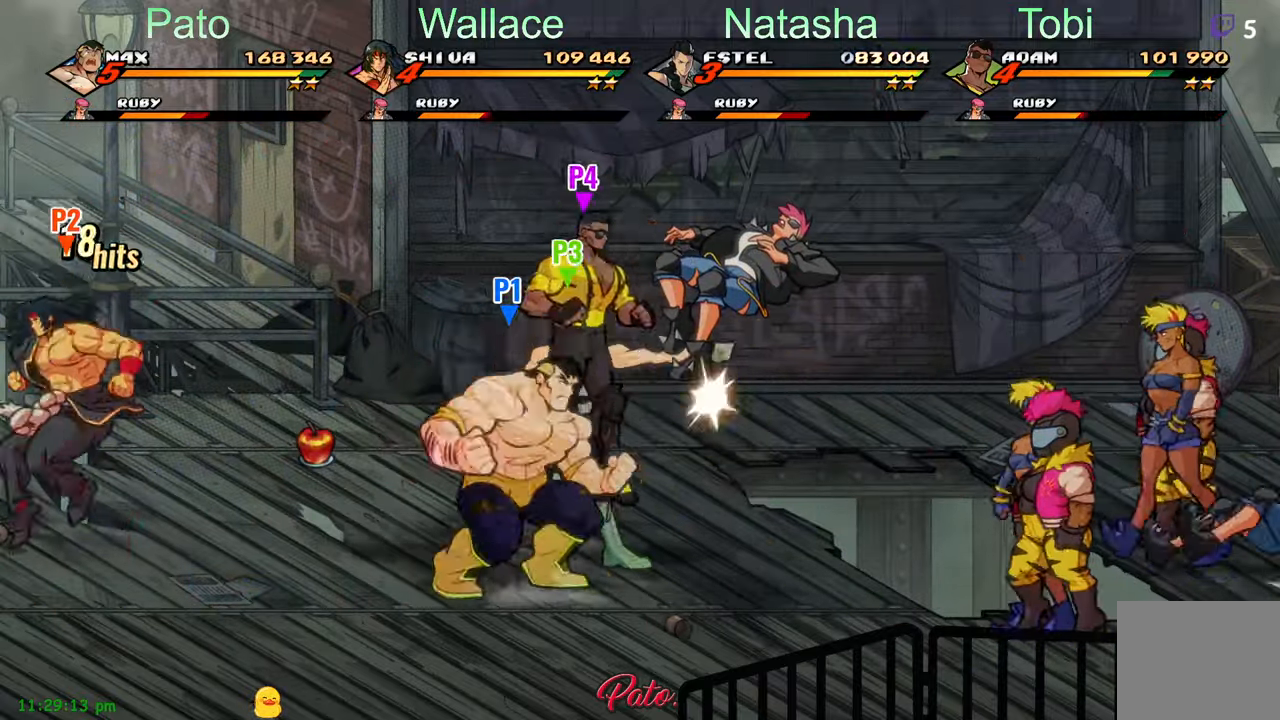
{"buttons": ["DPAD_RIGHT"], "left_stick": "center", "events": [[84, "DPAD_DOWN", "down"], [100, "DPAD_LEFT", "up"], [234, "DPAD_RIGHT", "down"], [367, "A", "down"], [400, "DPAD_DOWN", "up"], [417, "A", "up"]]}
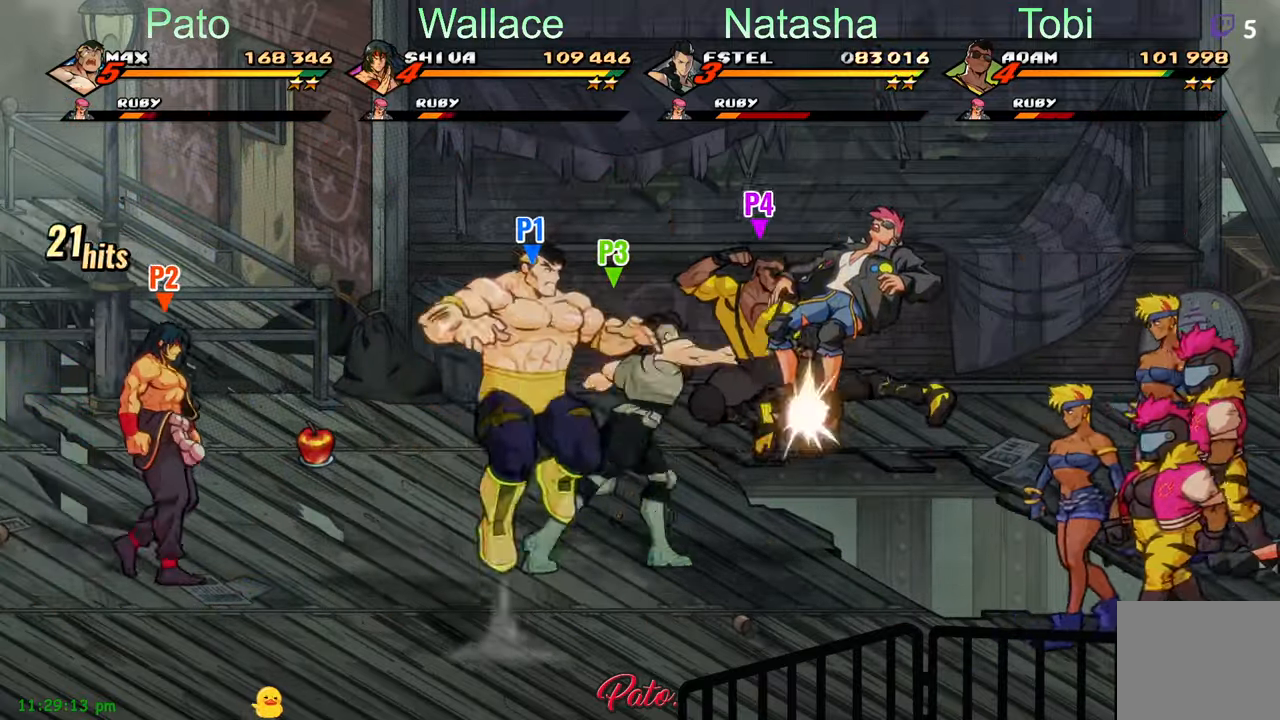
{"buttons": ["DPAD_RIGHT"], "left_stick": "center", "events": [[34, "Y", "down"], [100, "Y", "up"], [334, "L1", "down"], [434, "L1", "up"]]}
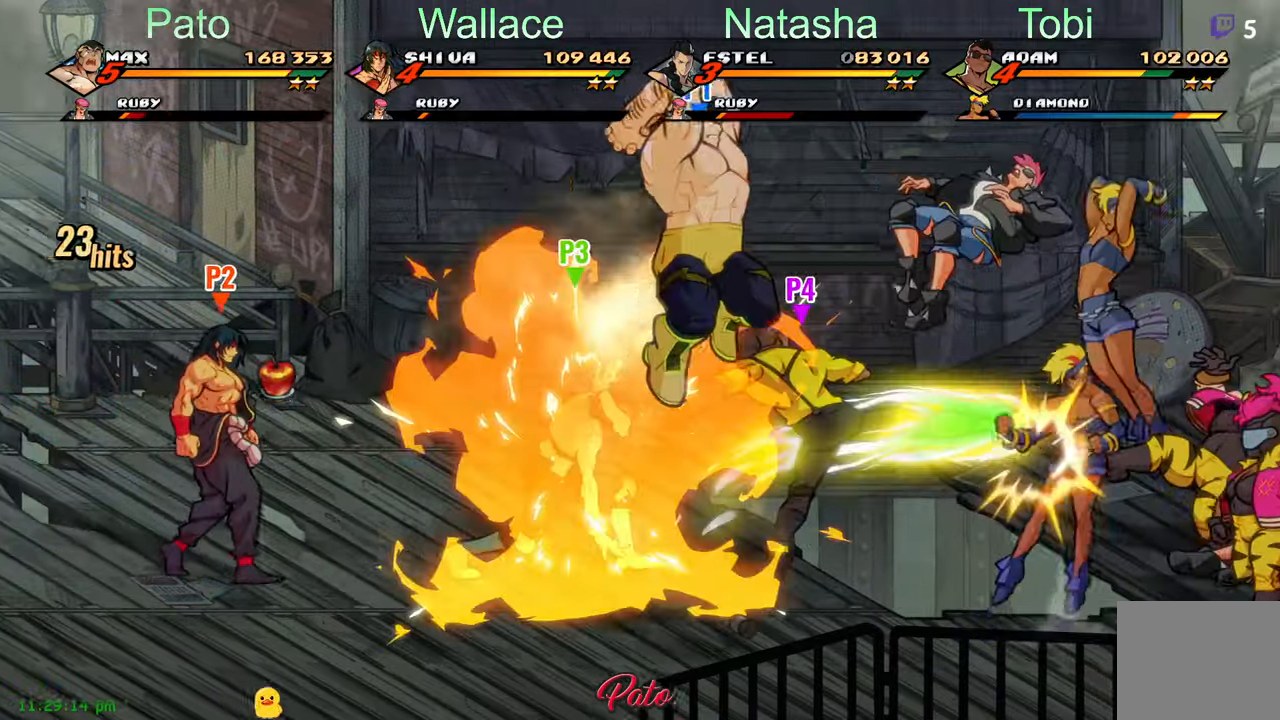
{"buttons": ["DPAD_RIGHT"], "left_stick": "center", "events": [[50, "Y", "down"], [317, "Y", "up"]]}
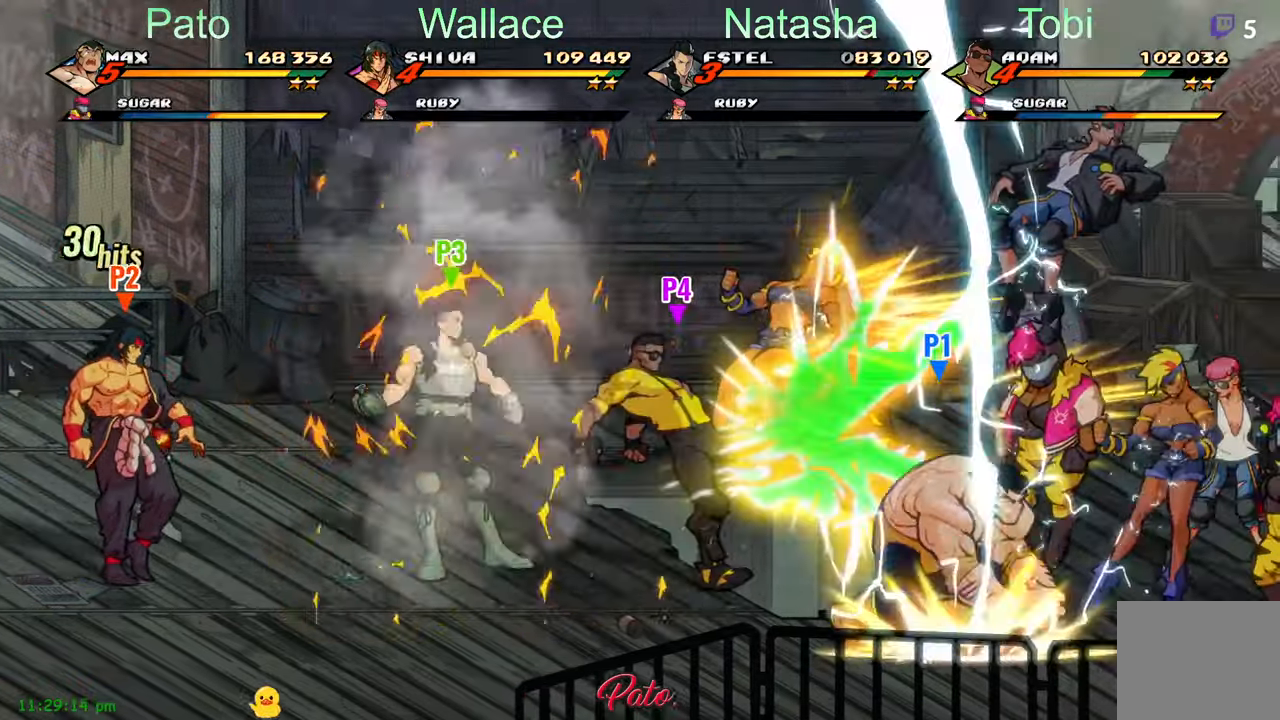
{"buttons": ["DPAD_RIGHT"], "left_stick": "center", "events": [[384, "A", "down"], [500, "A", "up"]]}
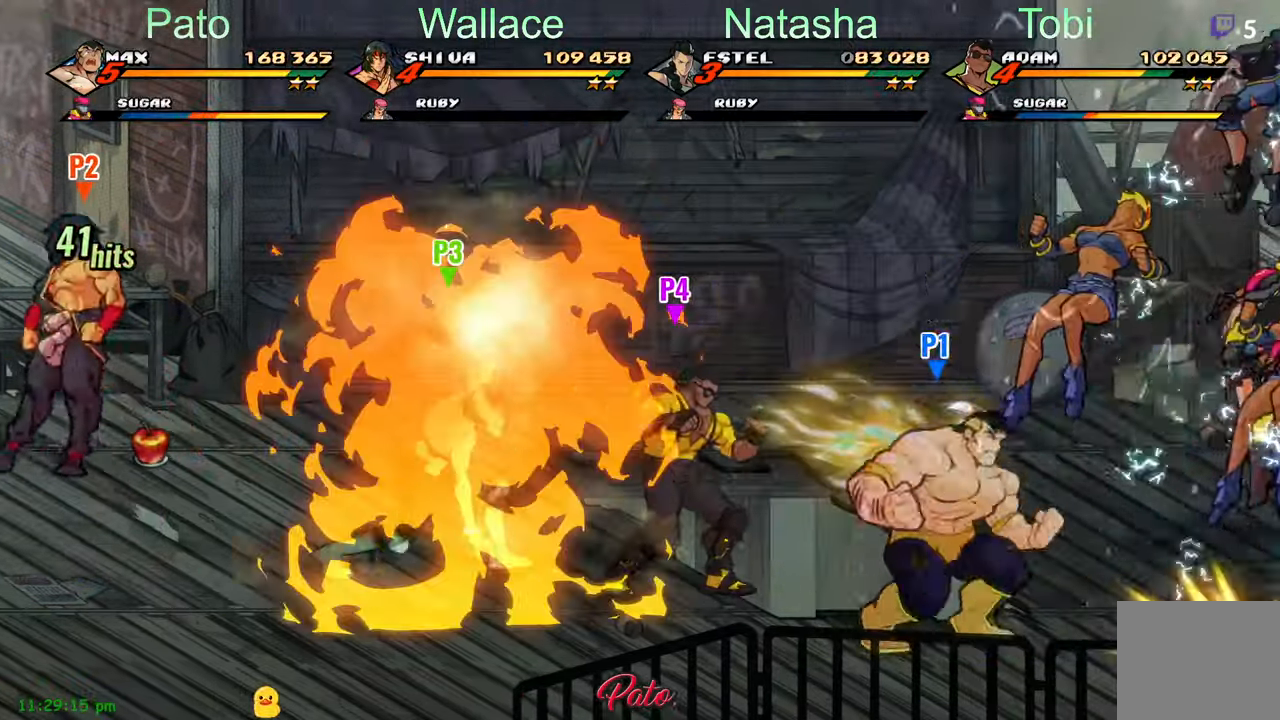
{"buttons": [], "left_stick": "center", "events": [[284, "Y", "down"], [350, "Y", "up"], [400, "DPAD_RIGHT", "up"], [434, "Y", "down"], [500, "Y", "up"]]}
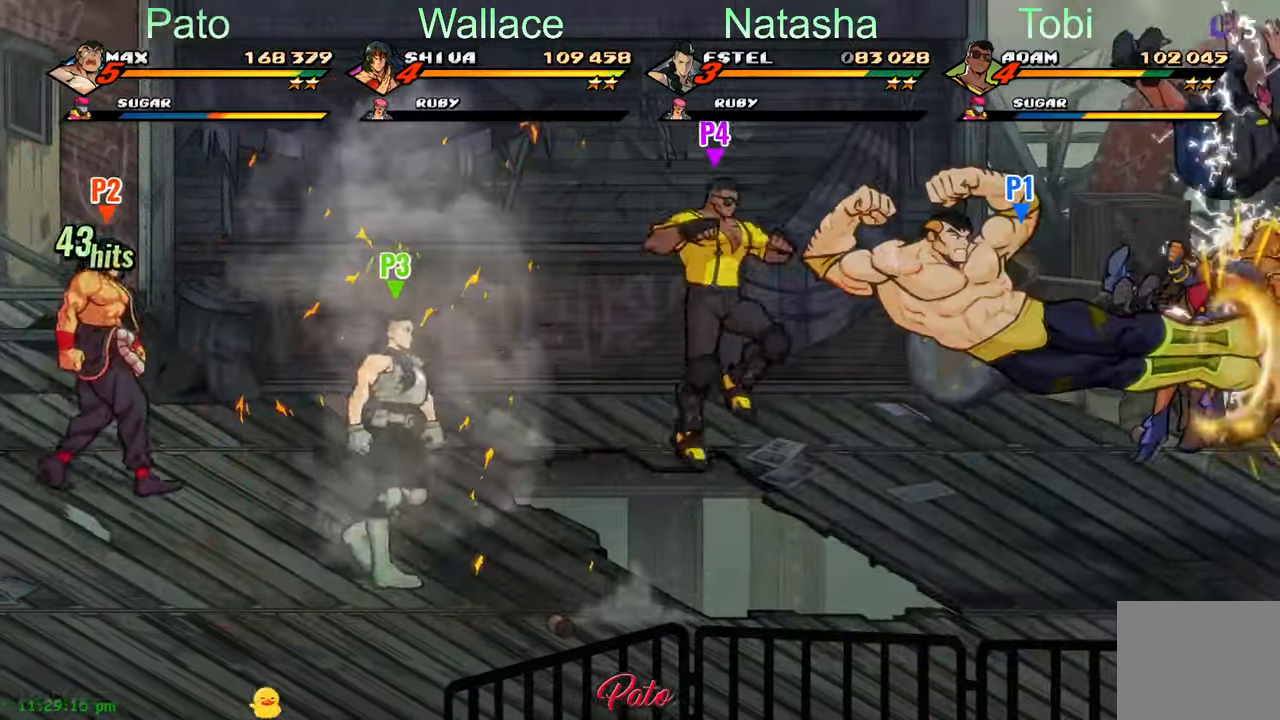
{"buttons": [], "left_stick": "center", "events": [[34, "Y", "down"], [117, "Y", "up"], [167, "Y", "down"], [234, "Y", "up"], [384, "Y", "down"], [450, "Y", "up"]]}
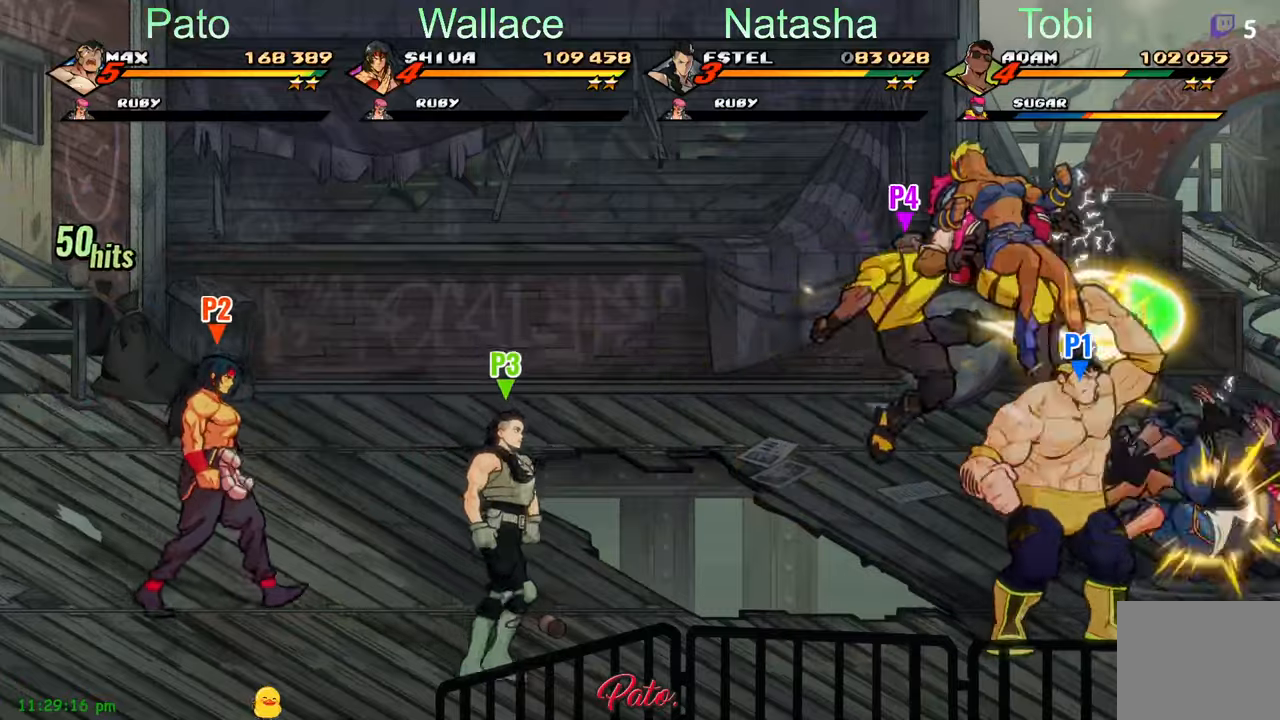
{"buttons": ["Y"], "left_stick": "center", "events": [[33, "Y", "down"], [100, "Y", "up"], [183, "Y", "down"], [266, "Y", "up"], [350, "Y", "down"], [433, "Y", "up"], [500, "Y", "down"]]}
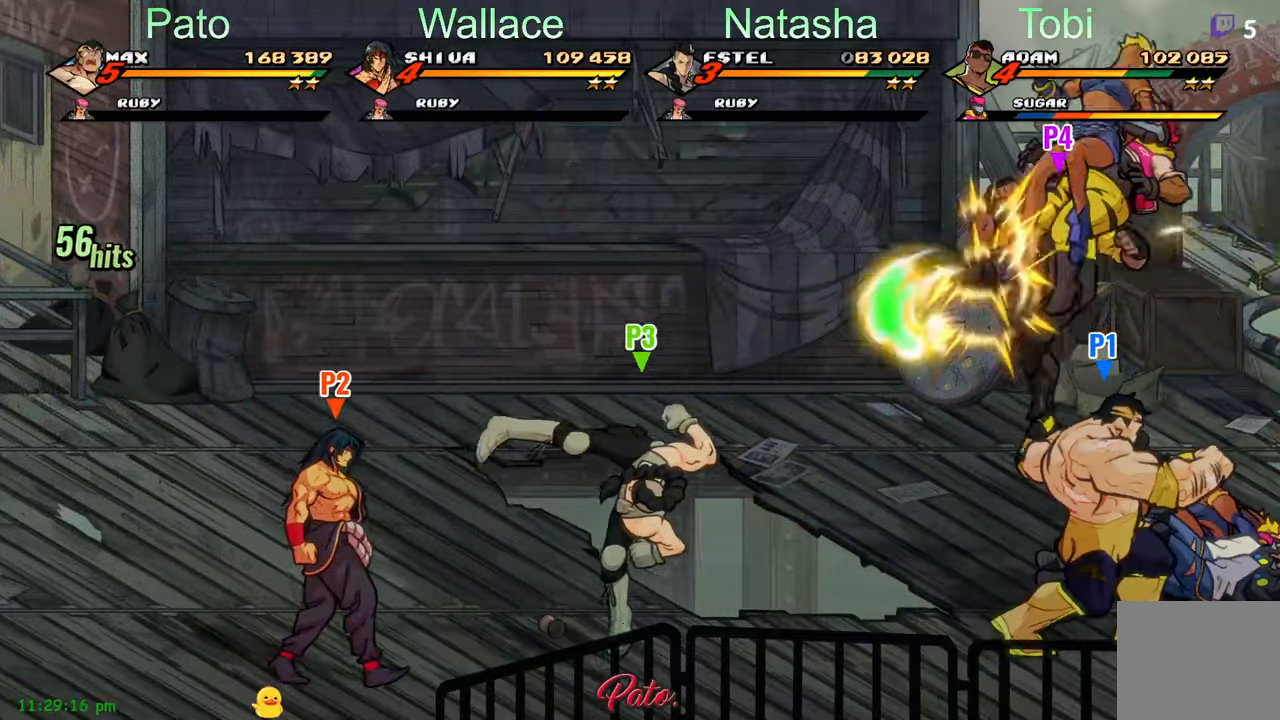
{"buttons": [], "left_stick": "center", "events": [[83, "Y", "up"], [150, "Y", "down"], [200, "Y", "up"], [283, "Y", "down"], [350, "Y", "up"], [416, "Y", "down"], [500, "Y", "up"]]}
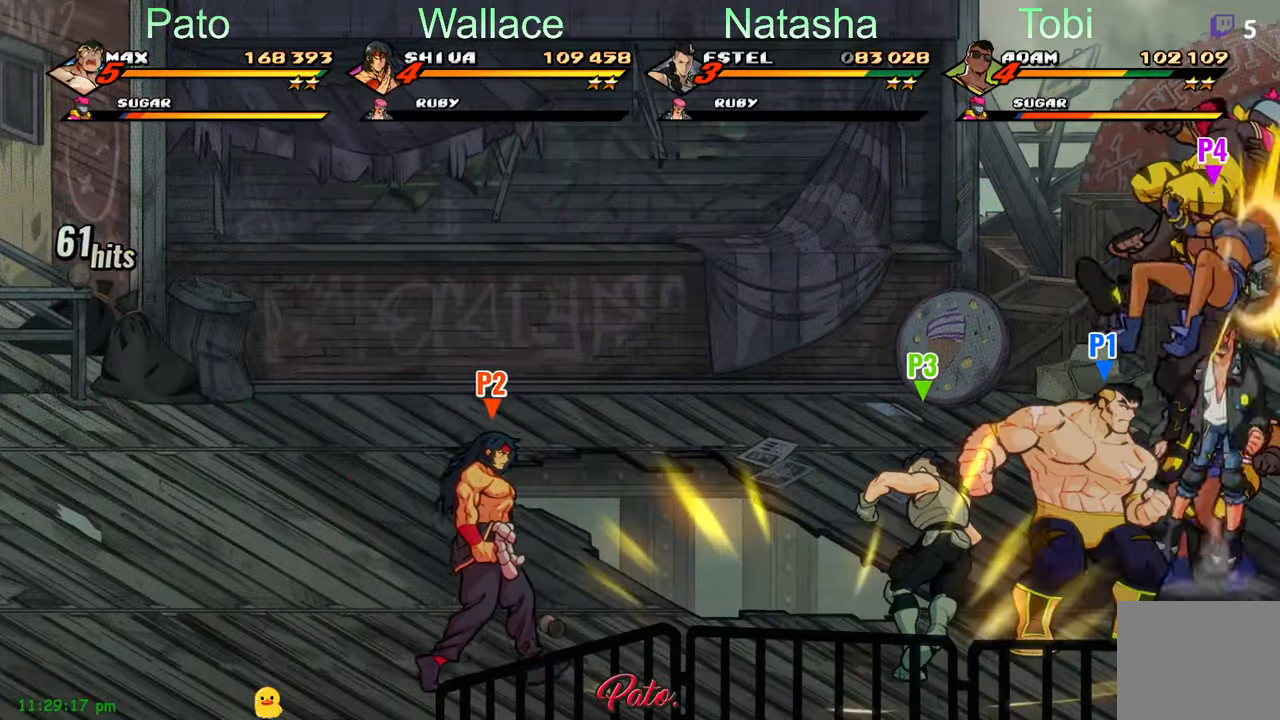
{"buttons": ["DPAD_UP"], "left_stick": "center", "events": [[66, "Y", "down"], [150, "Y", "up"], [183, "DPAD_UP", "down"], [266, "L1", "down"], [366, "L1", "up"]]}
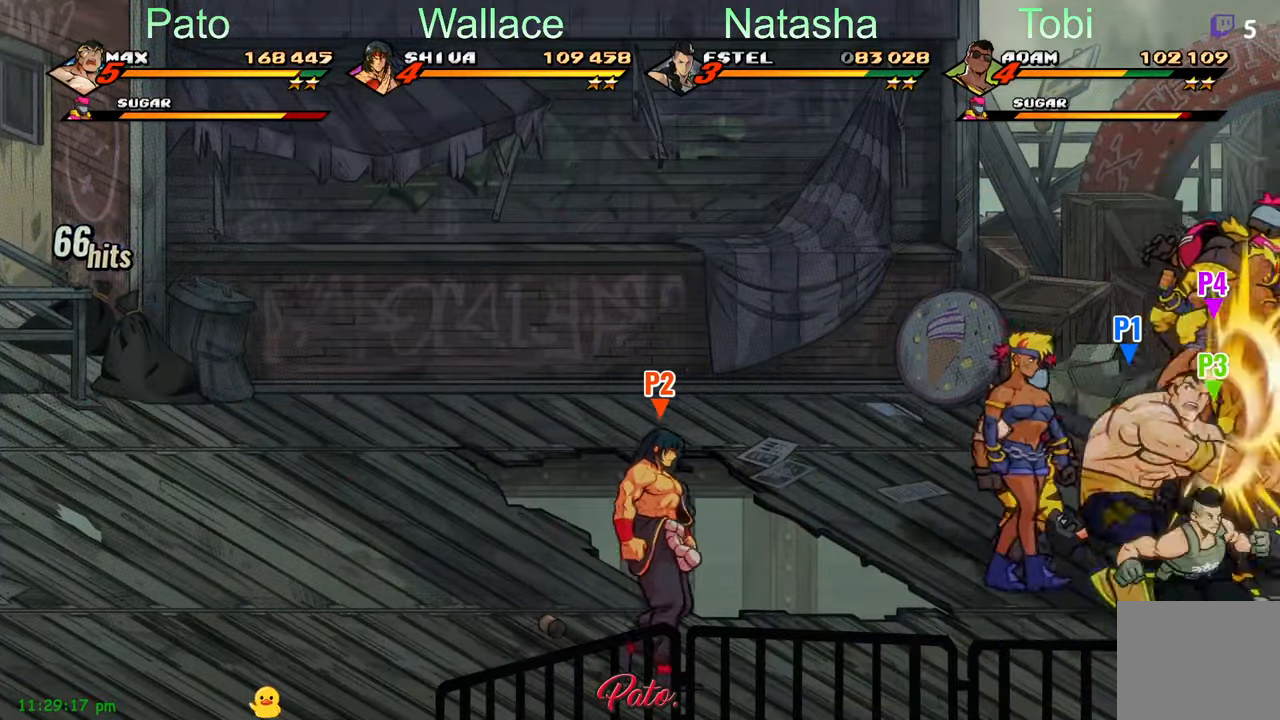
{"buttons": ["DPAD_LEFT"], "left_stick": "center", "events": [[83, "Y", "down"], [100, "DPAD_LEFT", "down"], [166, "Y", "up"], [283, "Y", "down"], [366, "Y", "up"], [466, "DPAD_UP", "up"]]}
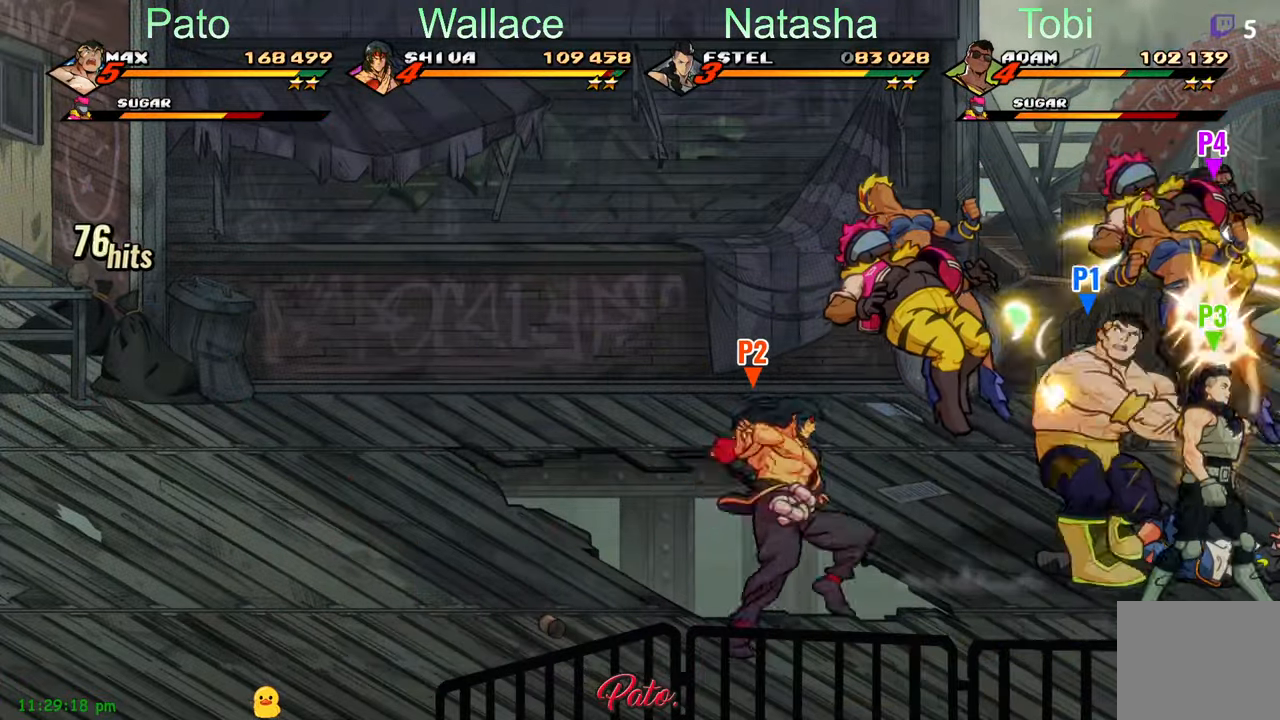
{"buttons": ["DPAD_RIGHT"], "left_stick": "center", "events": [[266, "DPAD_LEFT", "up"], [383, "DPAD_DOWN", "down"], [383, "DPAD_RIGHT", "down"], [500, "DPAD_DOWN", "up"]]}
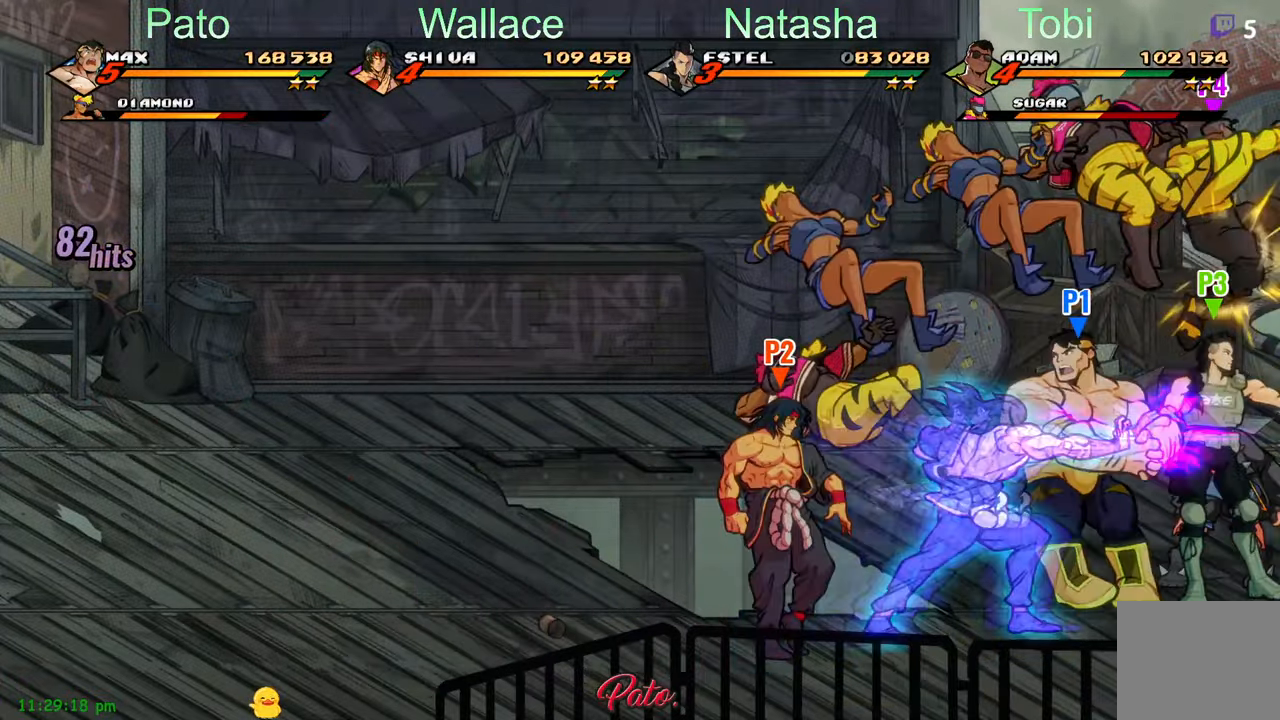
{"buttons": [], "left_stick": "center", "events": [[100, "Y", "down"], [166, "Y", "up"], [233, "Y", "down"], [266, "DPAD_RIGHT", "up"], [300, "Y", "up"], [383, "Y", "down"], [433, "Y", "up"]]}
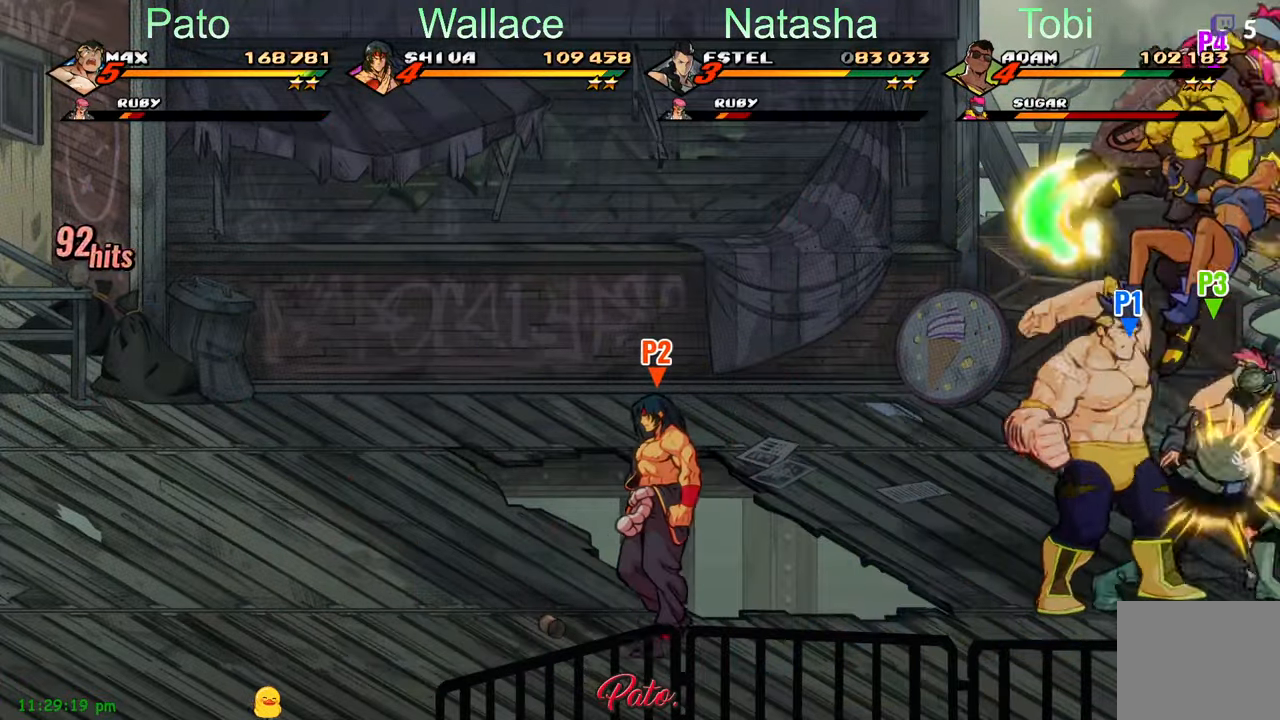
{"buttons": ["Y"], "left_stick": "center", "events": [[50, "Y", "down"], [83, "Y", "up"], [166, "Y", "down"], [233, "Y", "up"], [316, "Y", "down"], [416, "Y", "up"], [466, "Y", "down"]]}
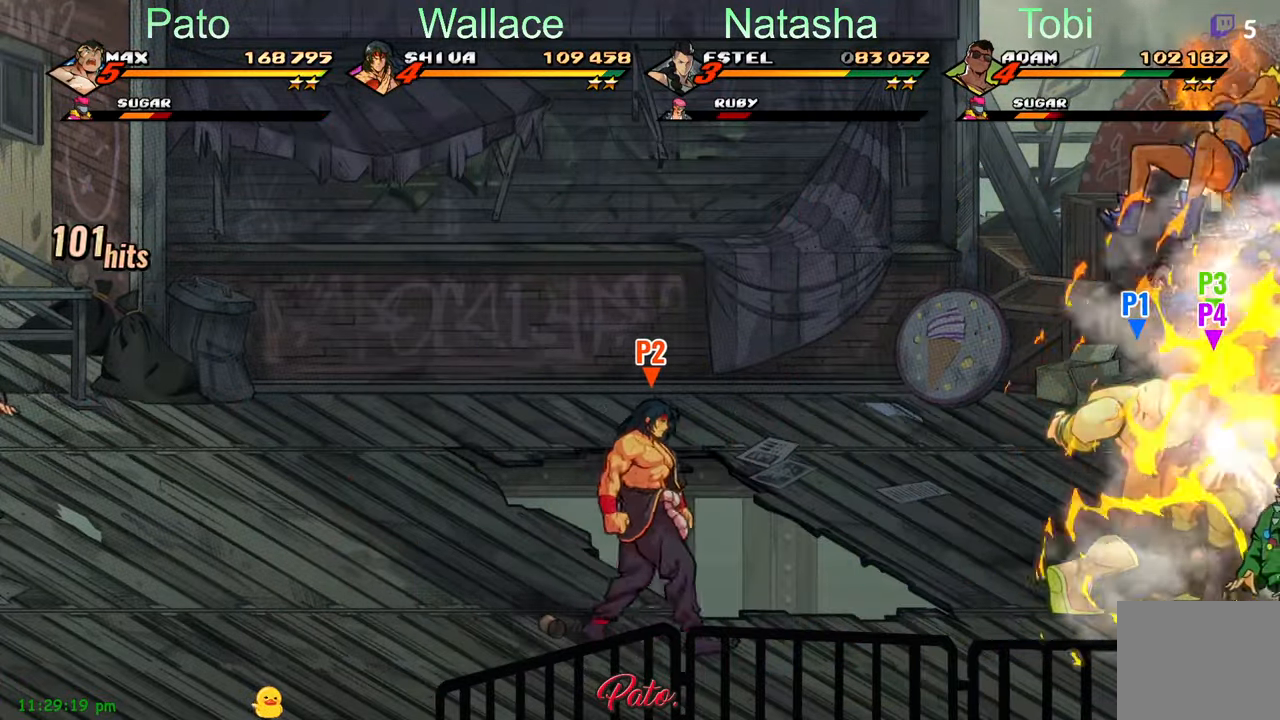
{"buttons": ["DPAD_DOWN", "DPAD_LEFT"], "left_stick": "center", "events": [[50, "Y", "up"], [116, "Y", "down"], [200, "Y", "up"], [416, "DPAD_LEFT", "down"], [500, "DPAD_DOWN", "down"]]}